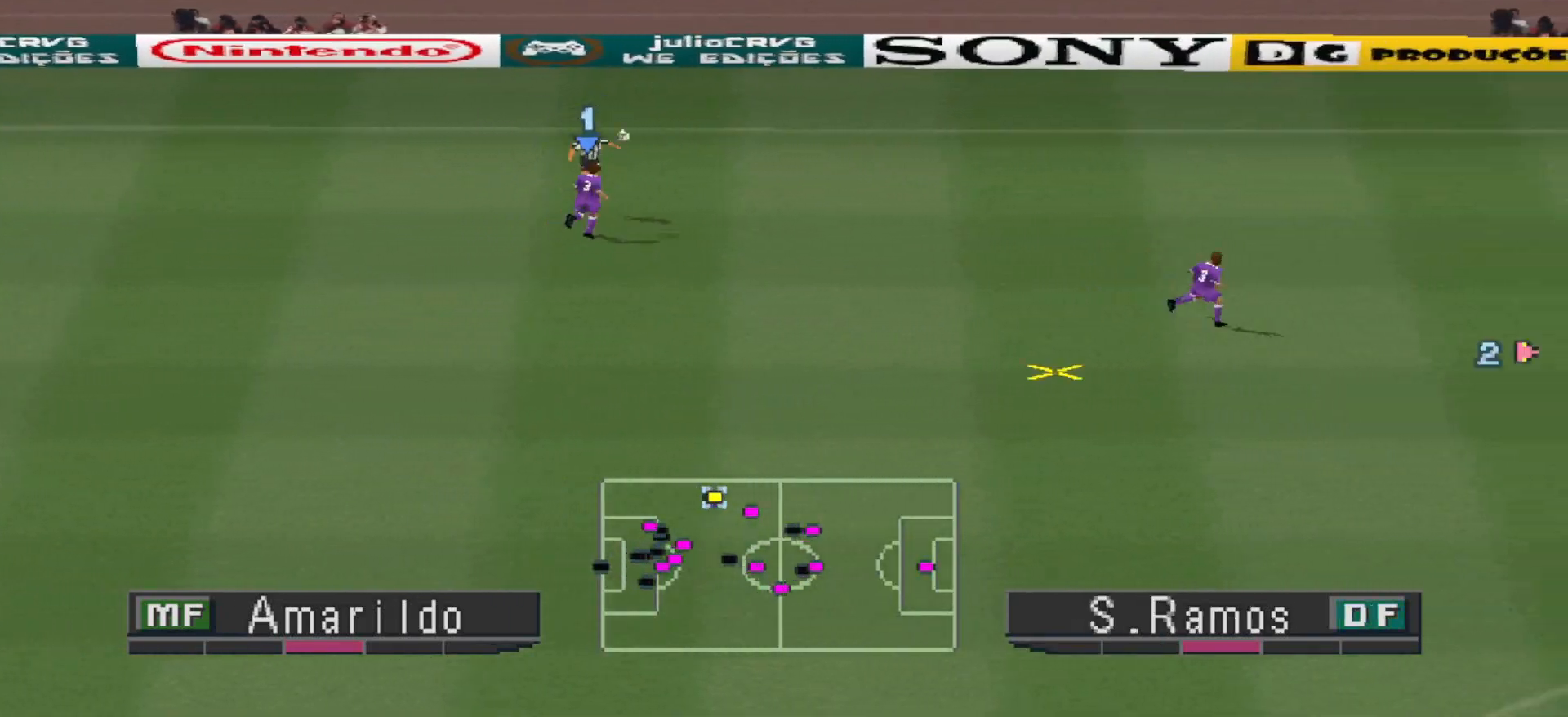
Gameplay with a controller (PlayStation layout); each line is a JSON object with the inputs held at the frame after it. "events" lists button and stick changes between this image and that frame as [ms after this image, input, new state], when the widget could be followed in between. Not read: left_stick right_stick.
{"buttons": ["CROSS", "R1", "DPAD_DOWN", "DPAD_LEFT"], "events": [[200, "L1", "down"], [200, "R1", "down"], [300, "DPAD_RIGHT", "up"], [300, "L1", "up"], [367, "DPAD_DOWN", "down"], [433, "DPAD_LEFT", "down"]]}
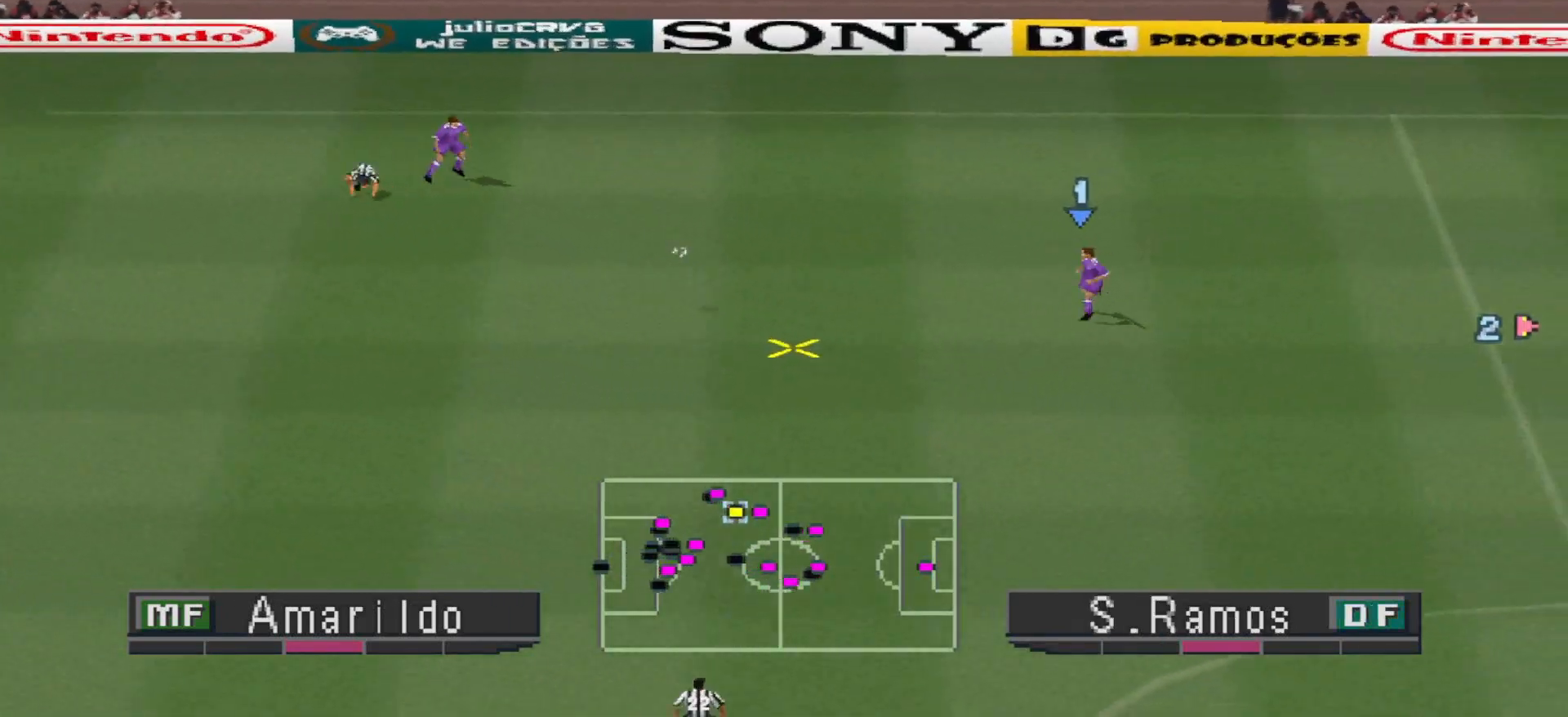
{"buttons": ["DPAD_LEFT"], "events": [[167, "CROSS", "up"], [367, "R1", "up"], [400, "DPAD_DOWN", "up"]]}
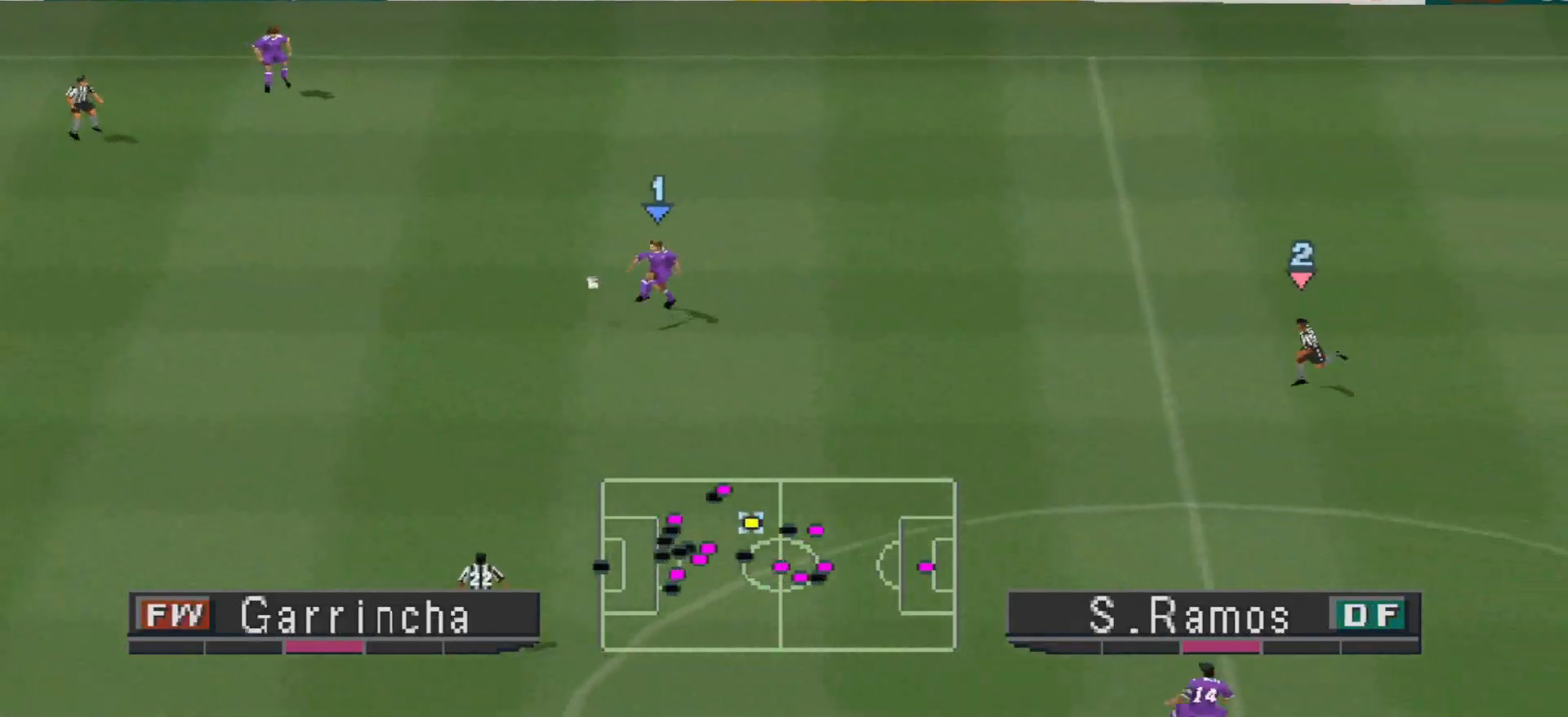
{"buttons": ["DPAD_LEFT"], "events": []}
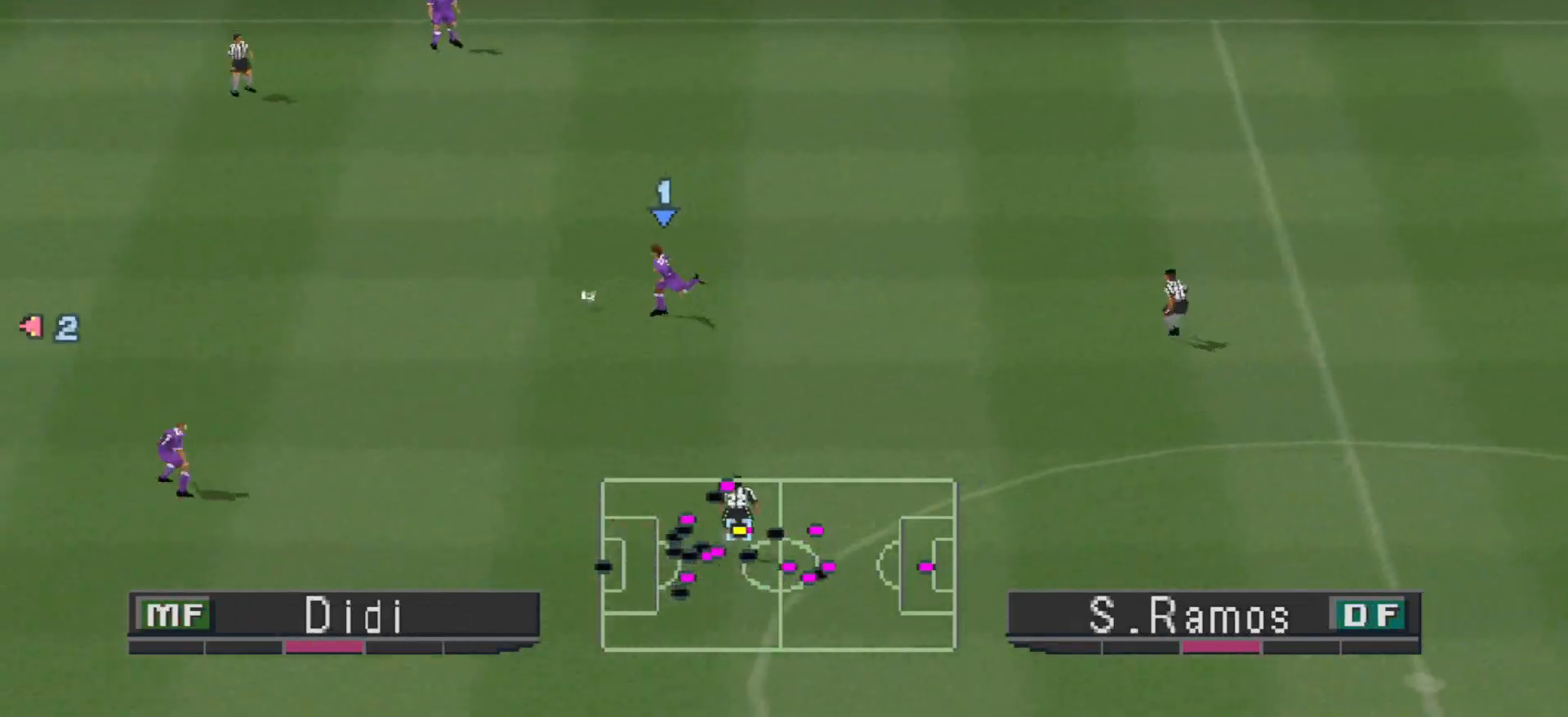
{"buttons": ["DPAD_LEFT"], "events": [[33, "DPAD_DOWN", "down"], [100, "DPAD_DOWN", "up"], [300, "CROSS", "down"], [467, "CROSS", "up"]]}
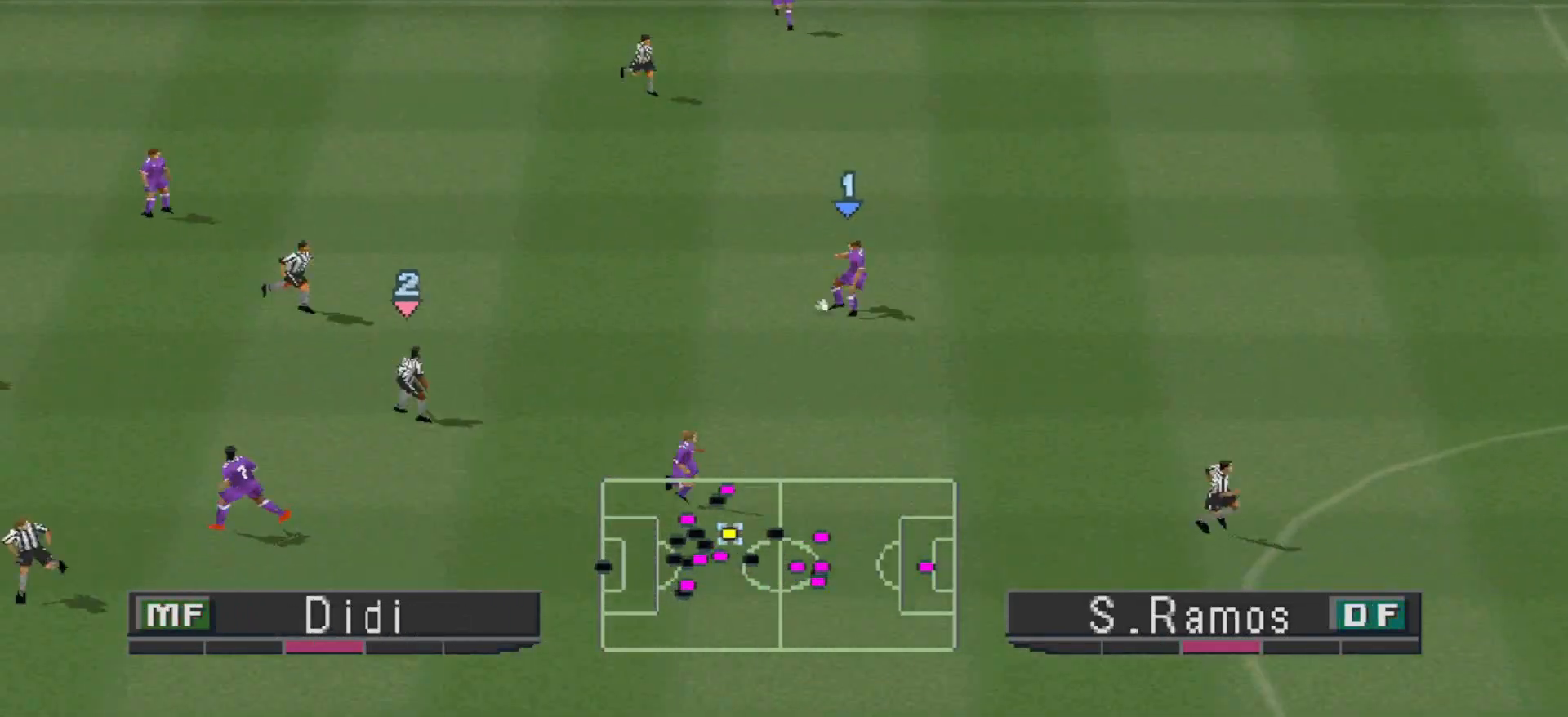
{"buttons": ["DPAD_LEFT"], "events": []}
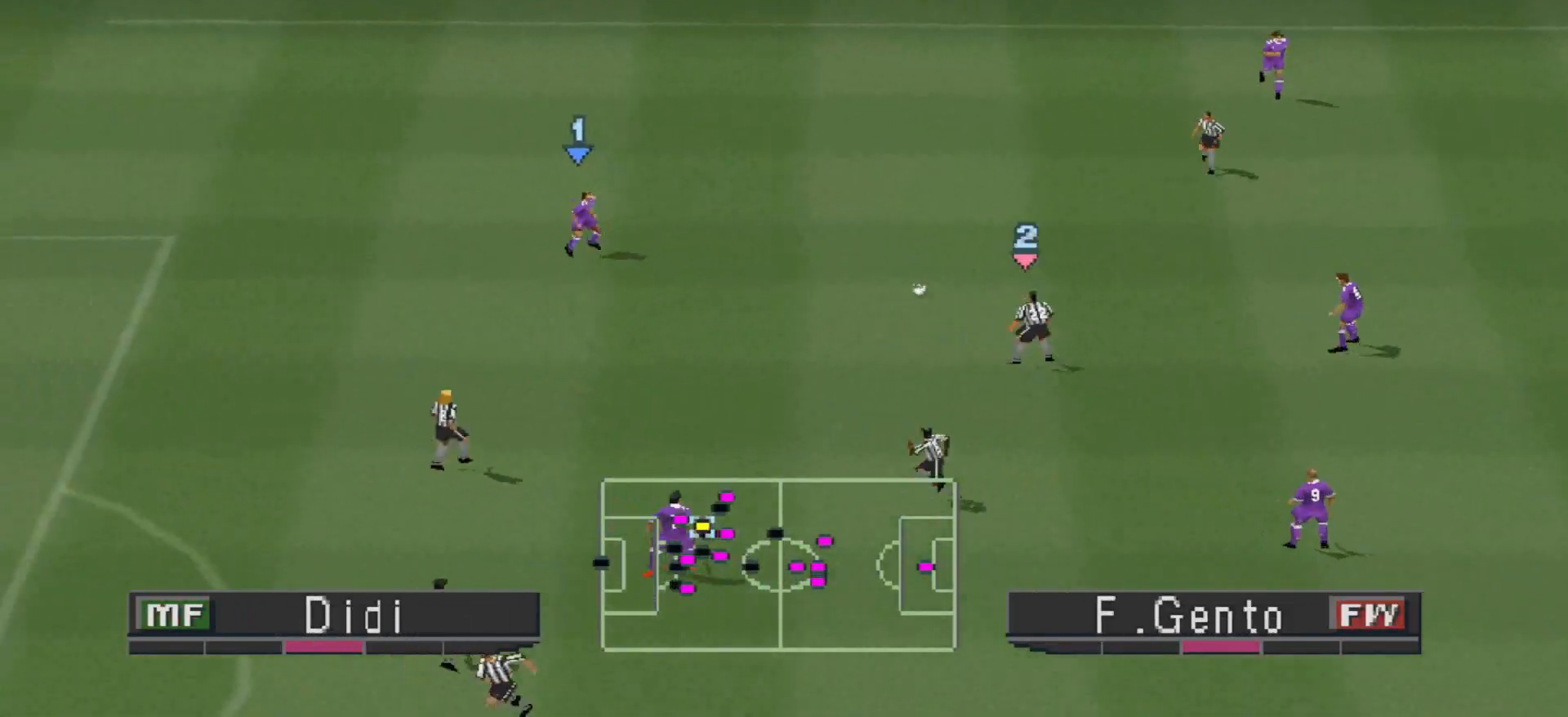
{"buttons": ["DPAD_LEFT"], "events": []}
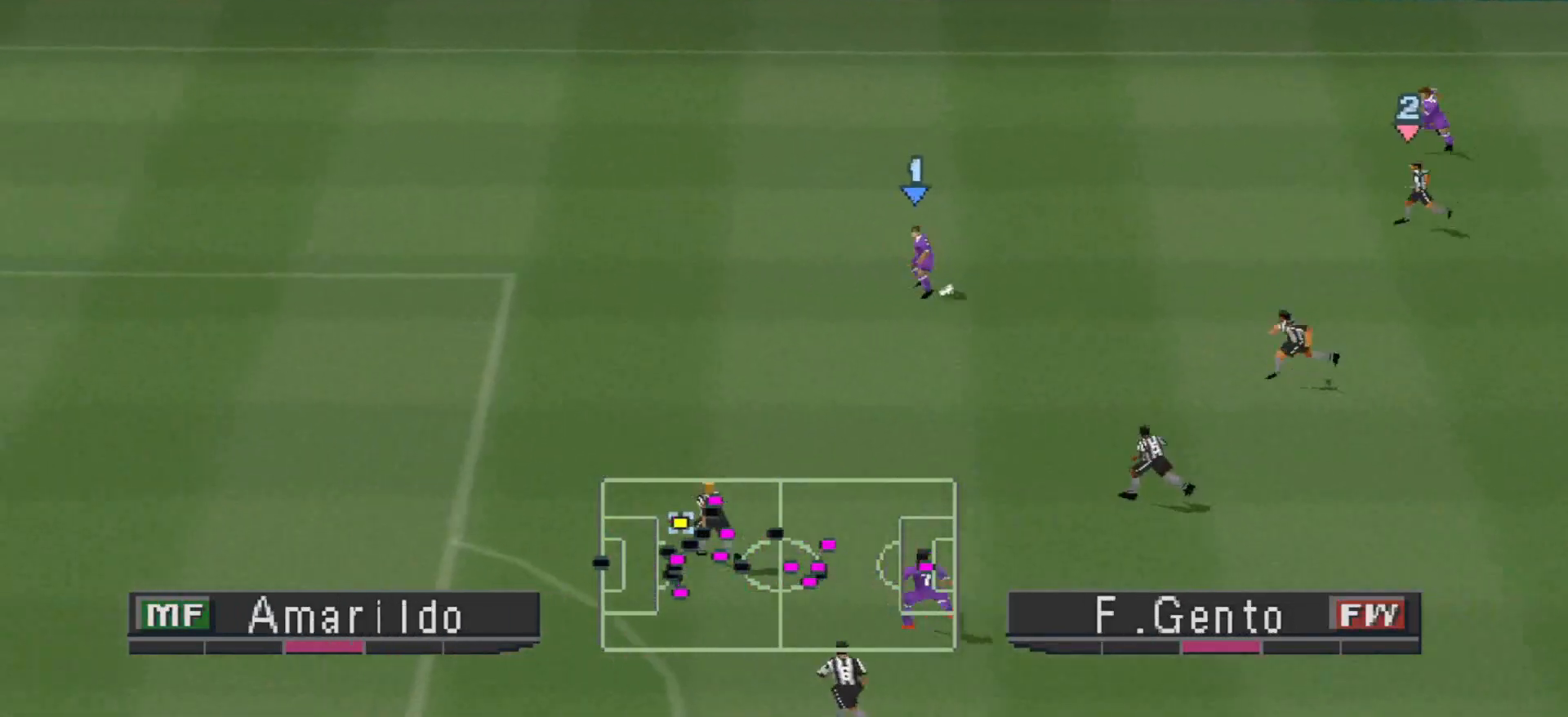
{"buttons": ["R1", "DPAD_LEFT"], "events": [[133, "R1", "down"]]}
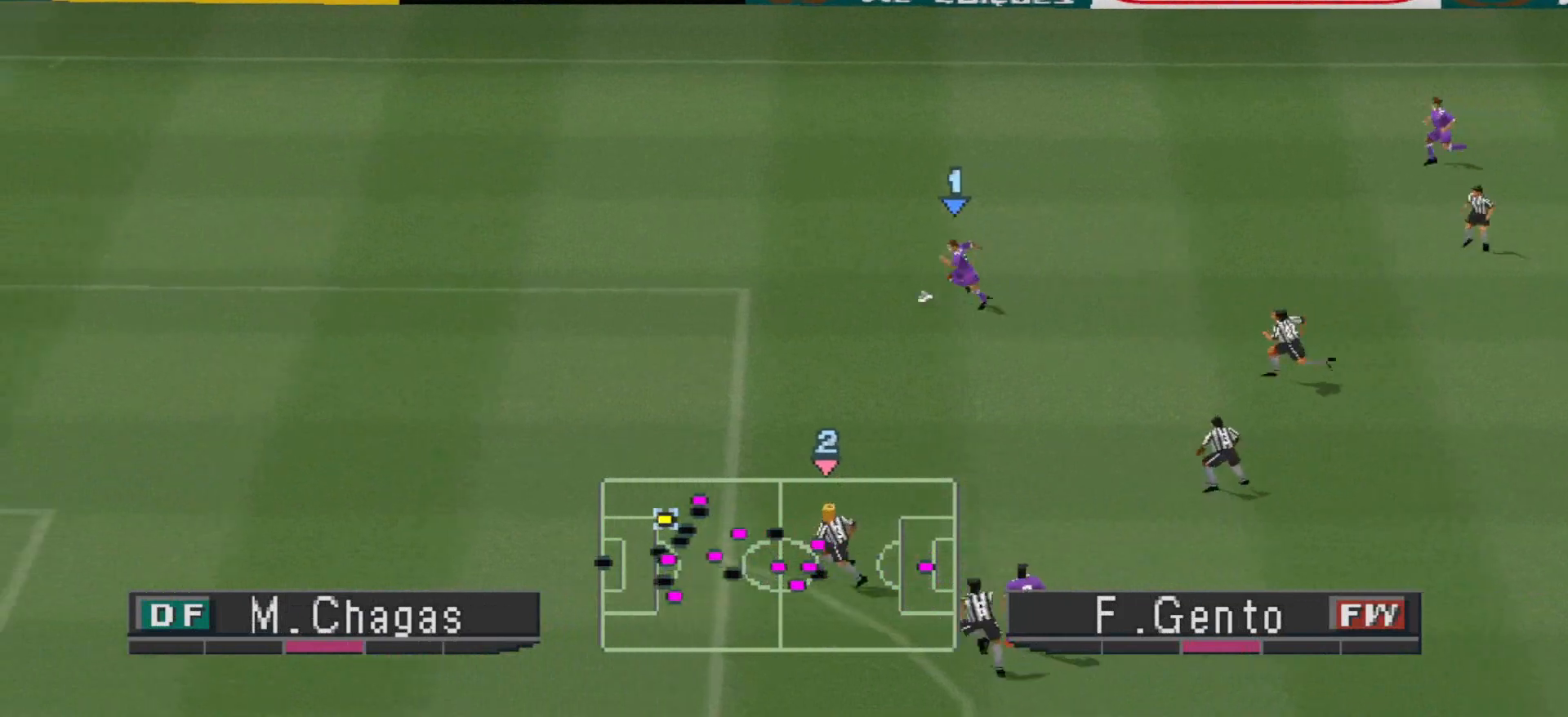
{"buttons": ["DPAD_LEFT"], "events": [[367, "R1", "up"]]}
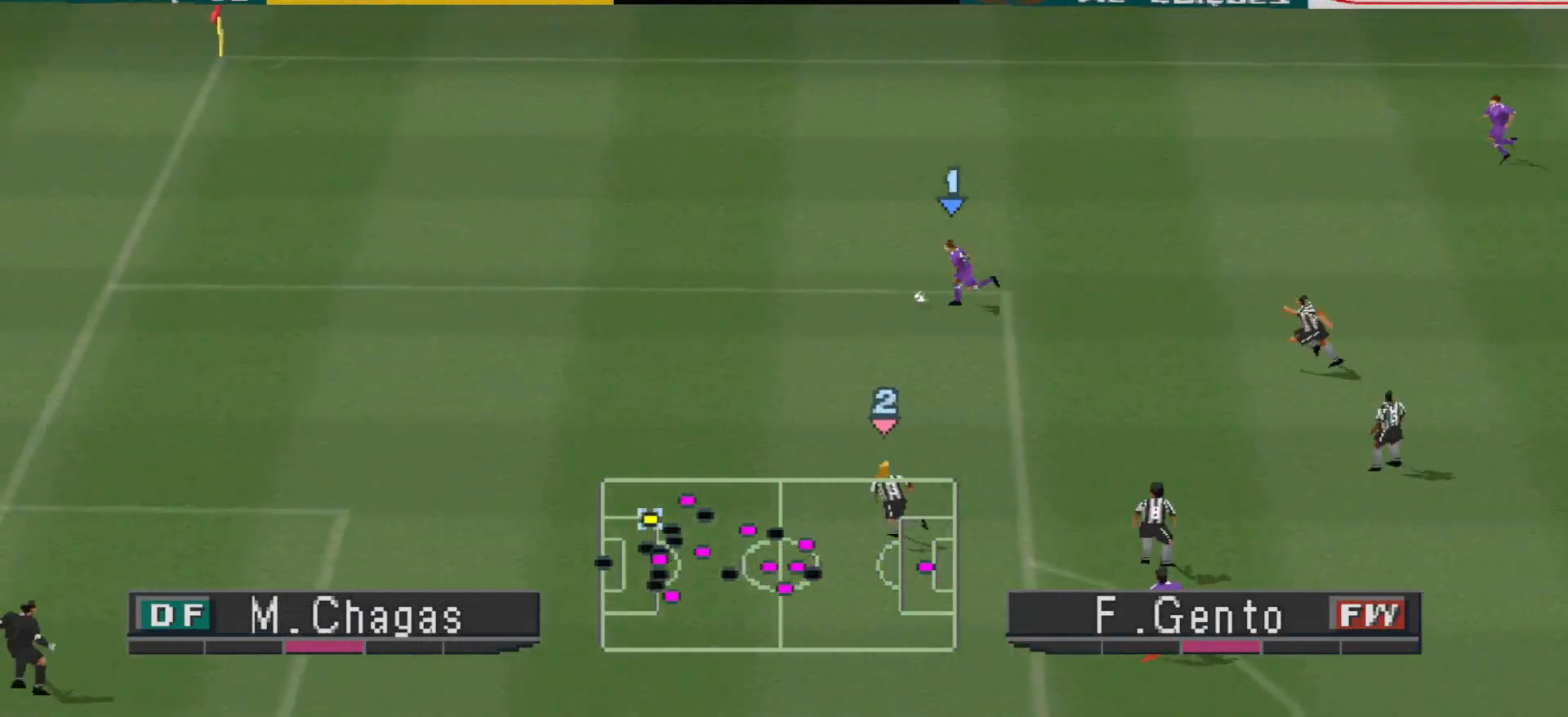
{"buttons": ["DPAD_LEFT"], "events": []}
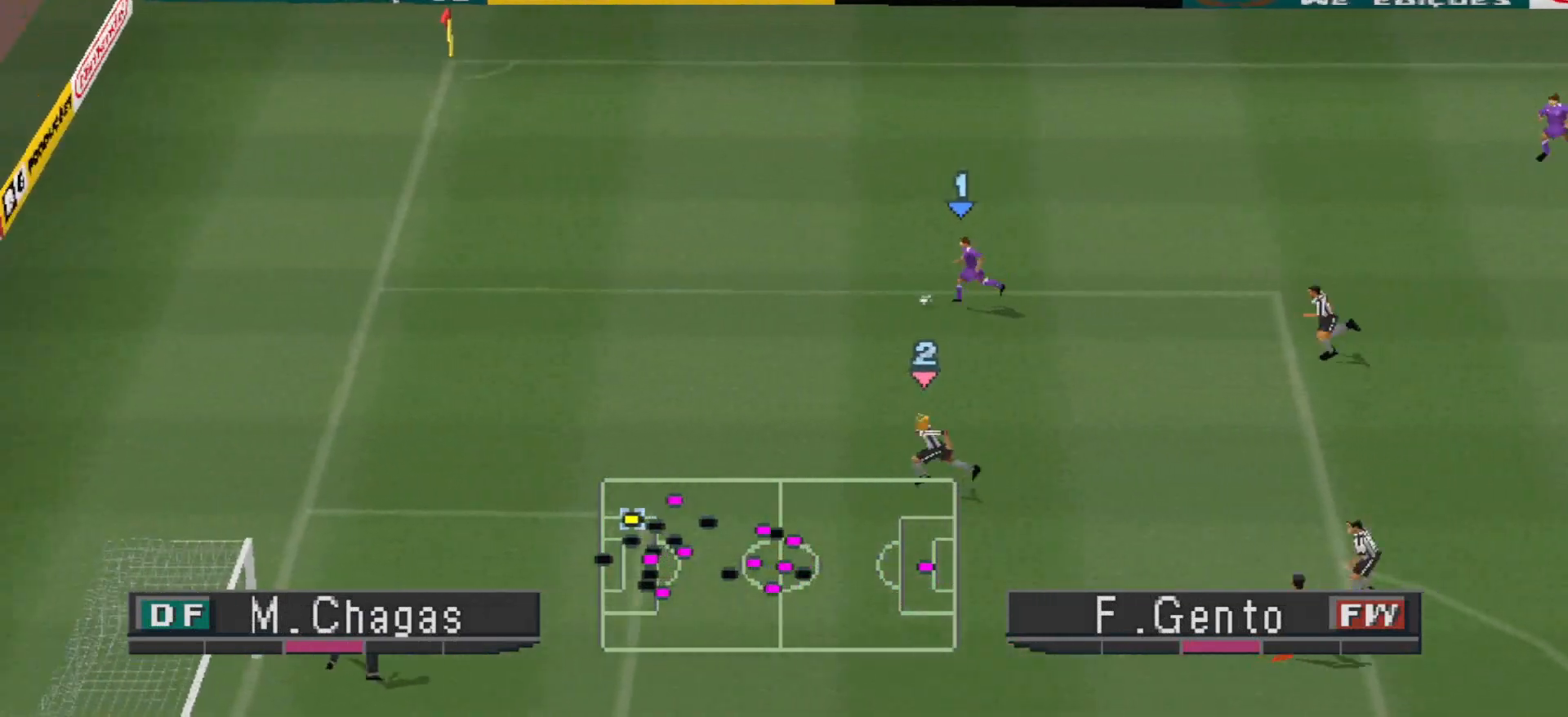
{"buttons": ["DPAD_UP"], "events": [[233, "DPAD_LEFT", "up"], [500, "DPAD_UP", "down"]]}
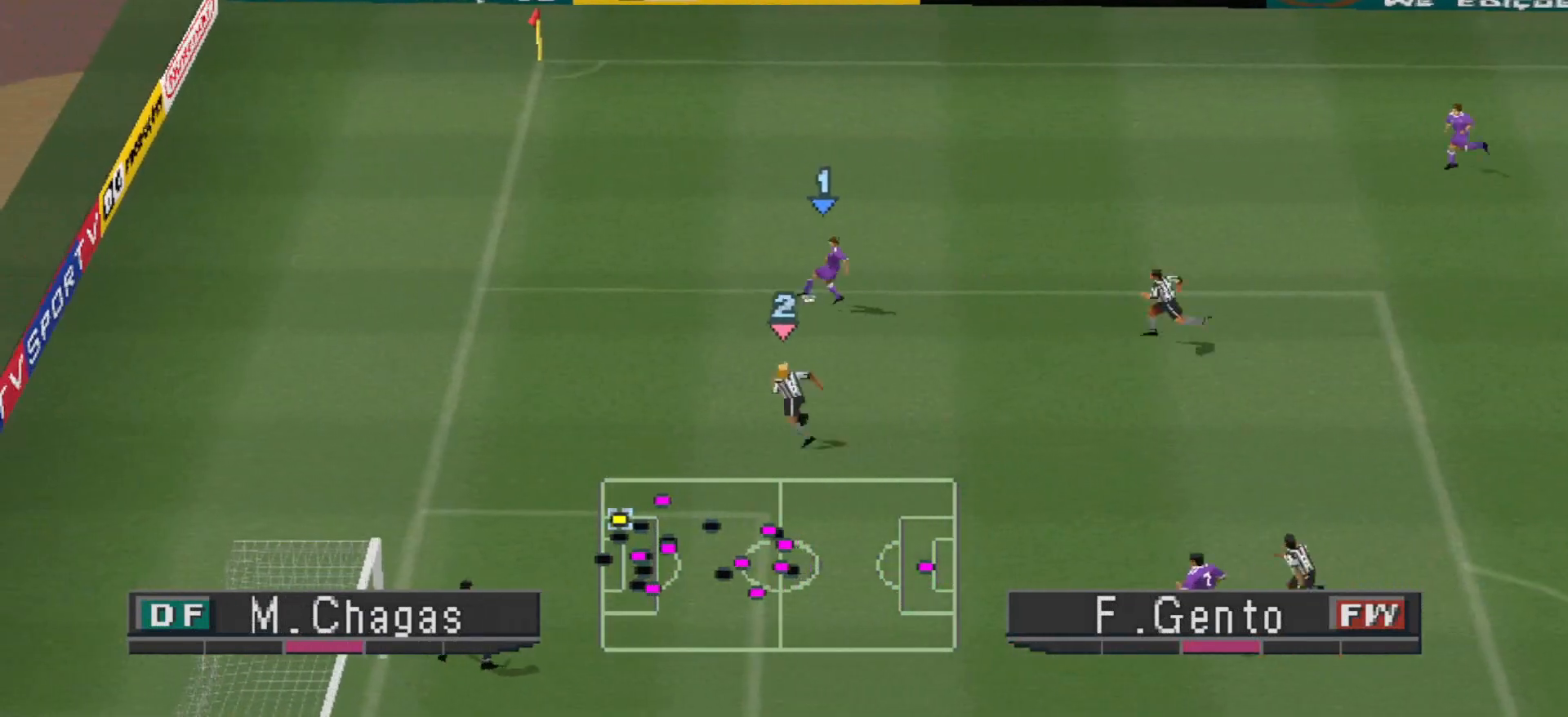
{"buttons": ["DPAD_UP", "DPAD_RIGHT"], "events": [[267, "DPAD_RIGHT", "down"], [300, "CROSS", "down"], [433, "CROSS", "up"]]}
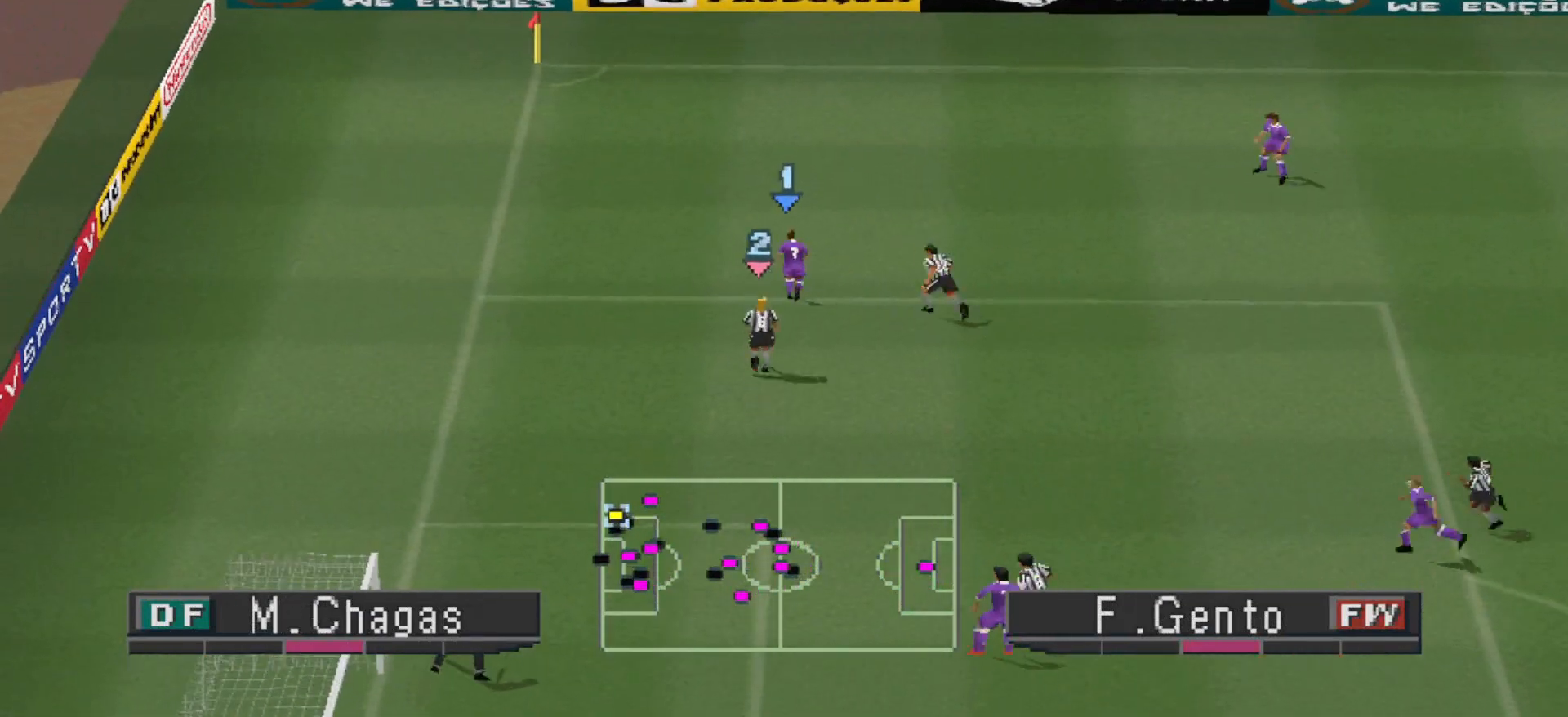
{"buttons": ["DPAD_RIGHT"], "events": [[433, "DPAD_UP", "up"]]}
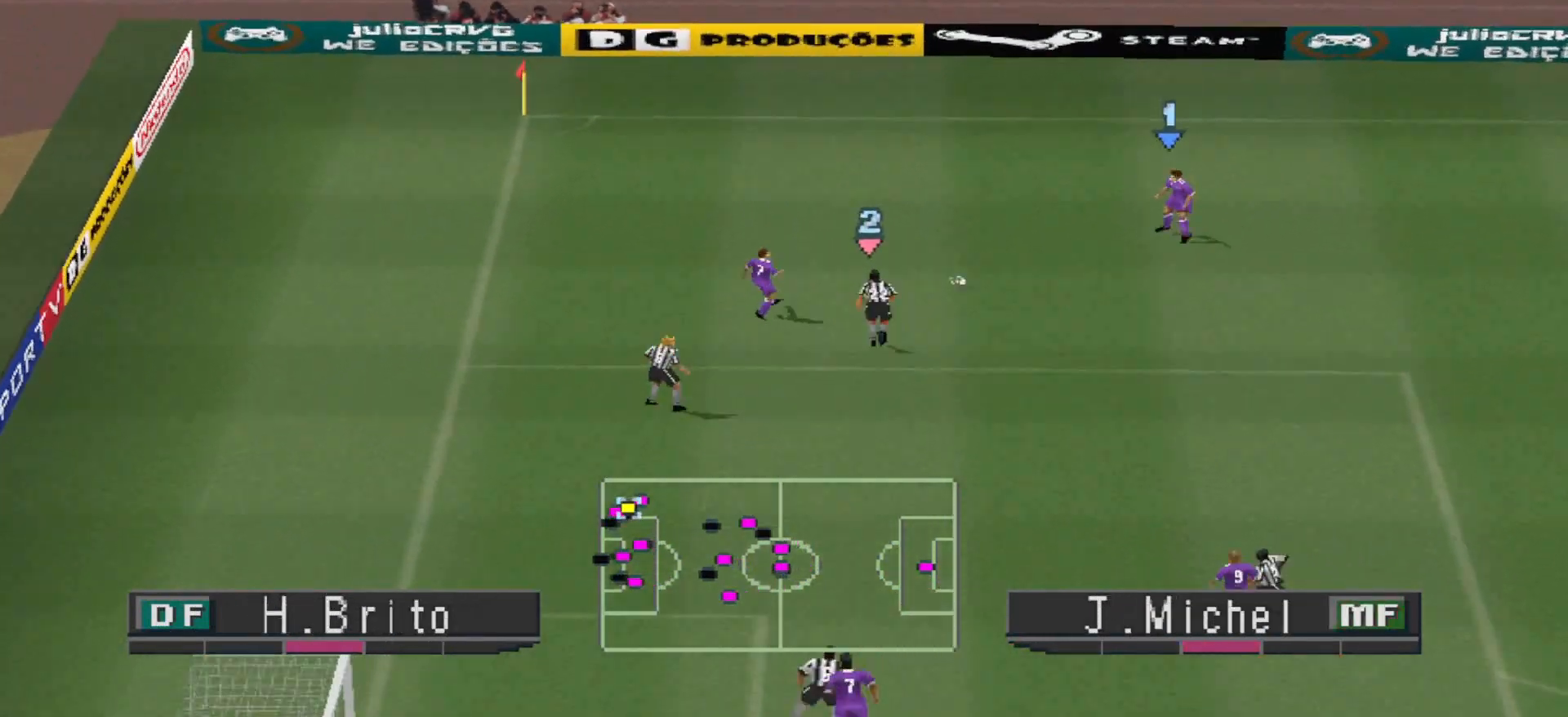
{"buttons": ["DPAD_RIGHT"], "events": []}
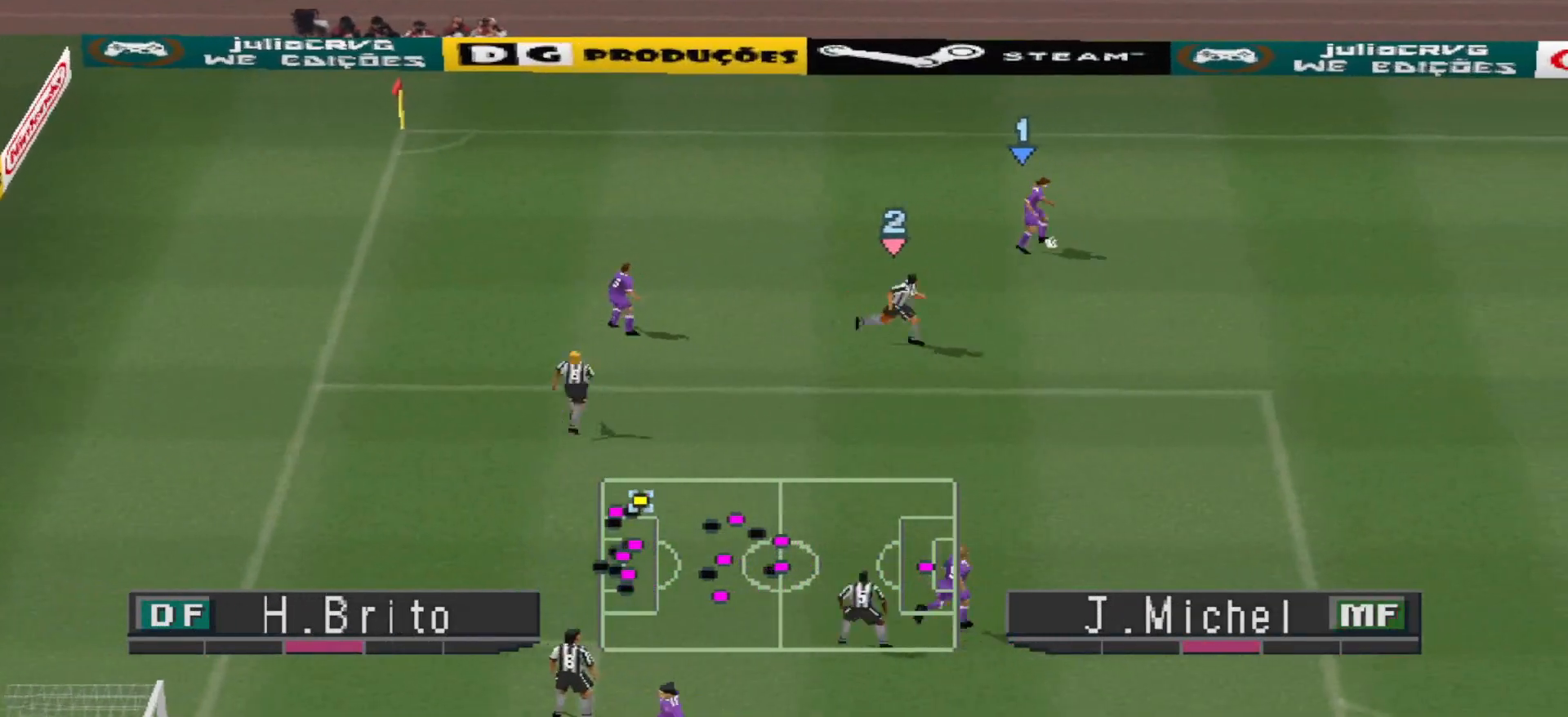
{"buttons": ["DPAD_UP"], "events": [[200, "DPAD_UP", "down"], [433, "DPAD_RIGHT", "up"]]}
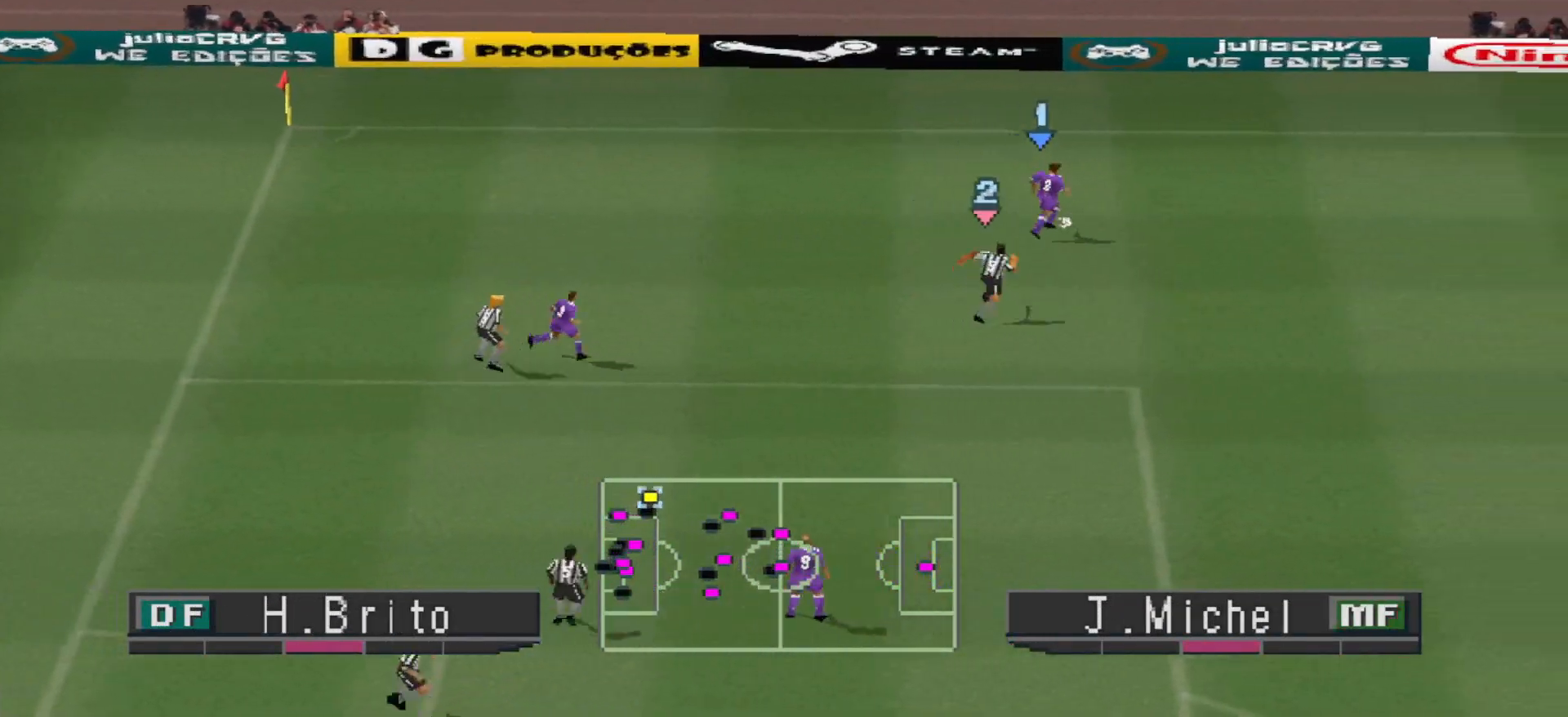
{"buttons": [], "events": [[167, "DPAD_UP", "up"]]}
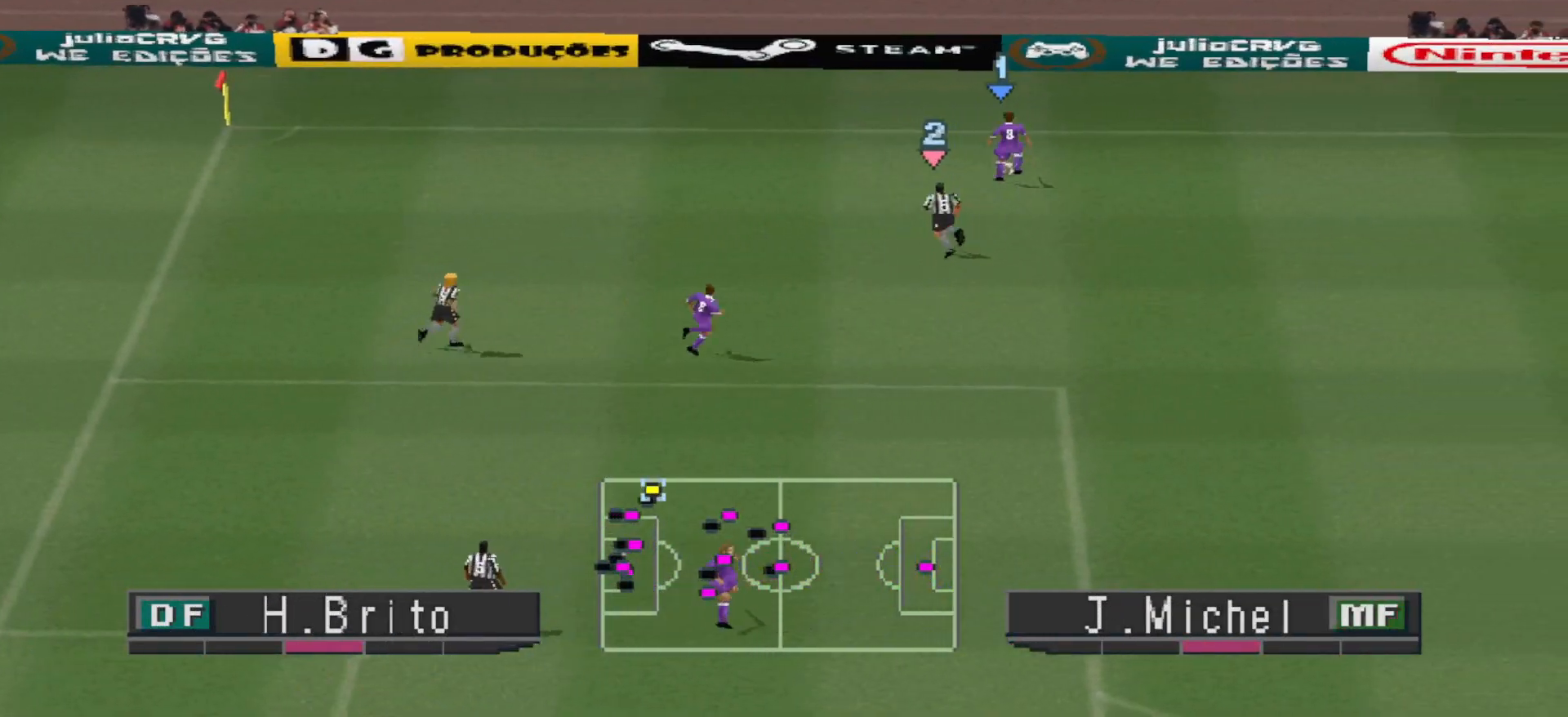
{"buttons": ["DPAD_RIGHT"], "events": [[267, "DPAD_RIGHT", "down"]]}
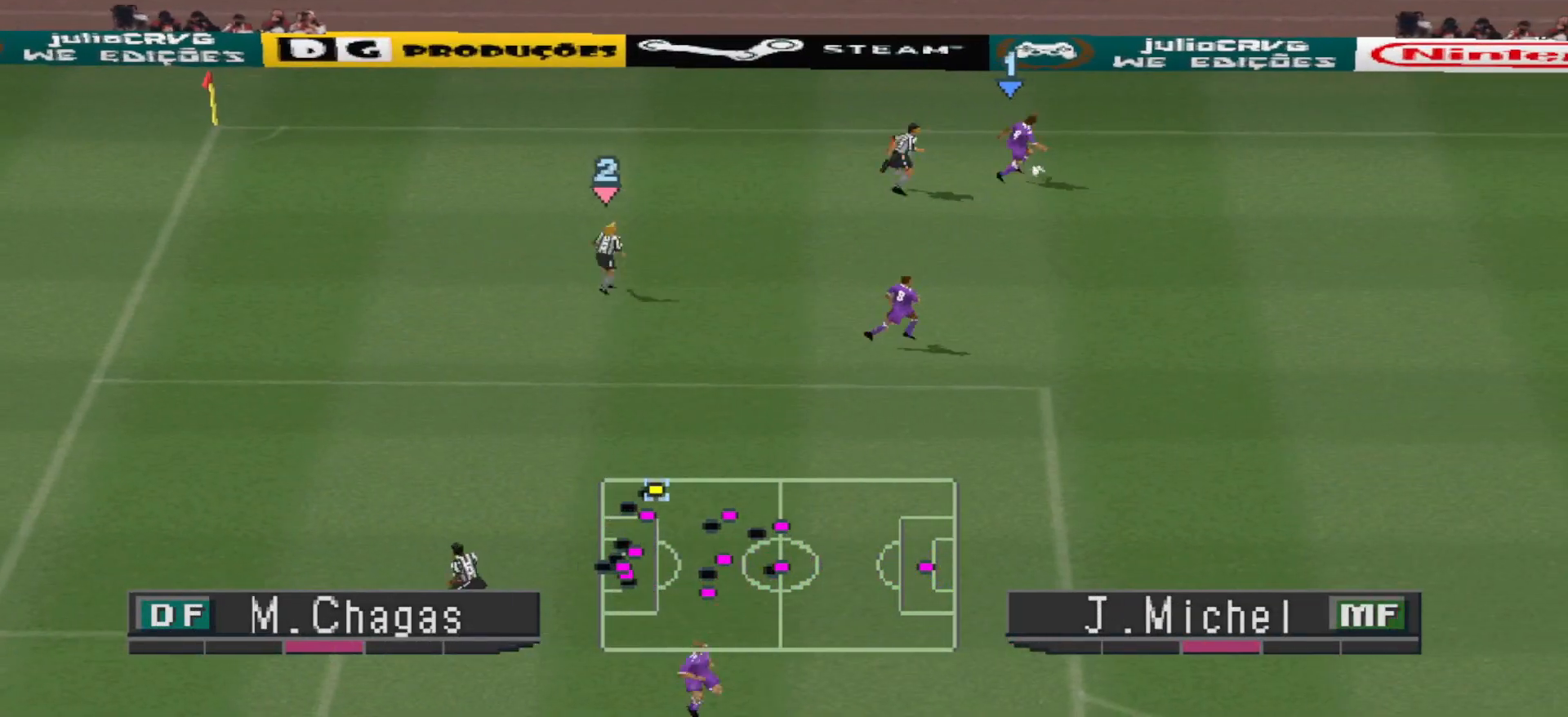
{"buttons": ["DPAD_DOWN", "DPAD_RIGHT"], "events": [[67, "DPAD_DOWN", "down"], [267, "CROSS", "down"], [367, "CROSS", "up"]]}
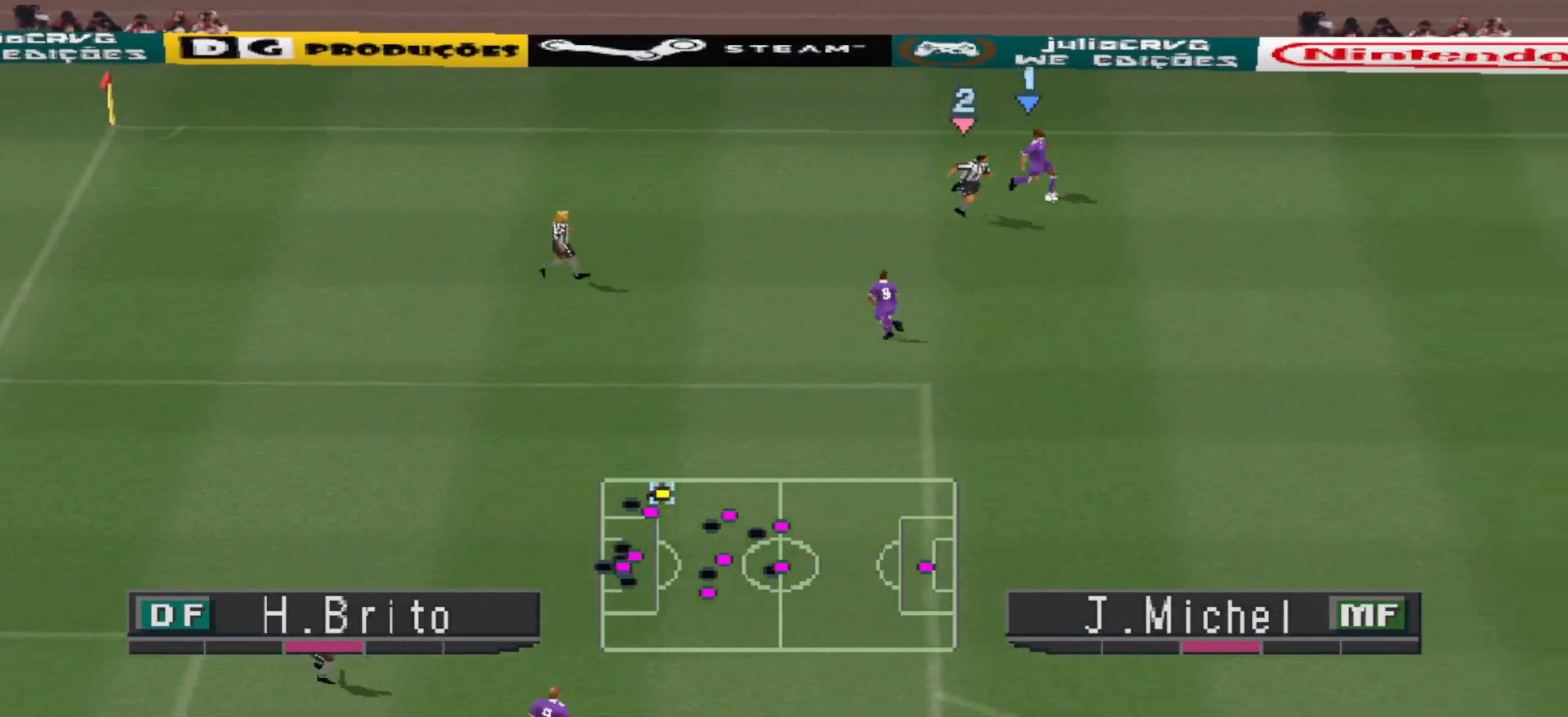
{"buttons": ["R1", "DPAD_LEFT"], "events": [[367, "DPAD_DOWN", "up"], [367, "R1", "down"], [433, "DPAD_LEFT", "down"], [433, "DPAD_RIGHT", "up"]]}
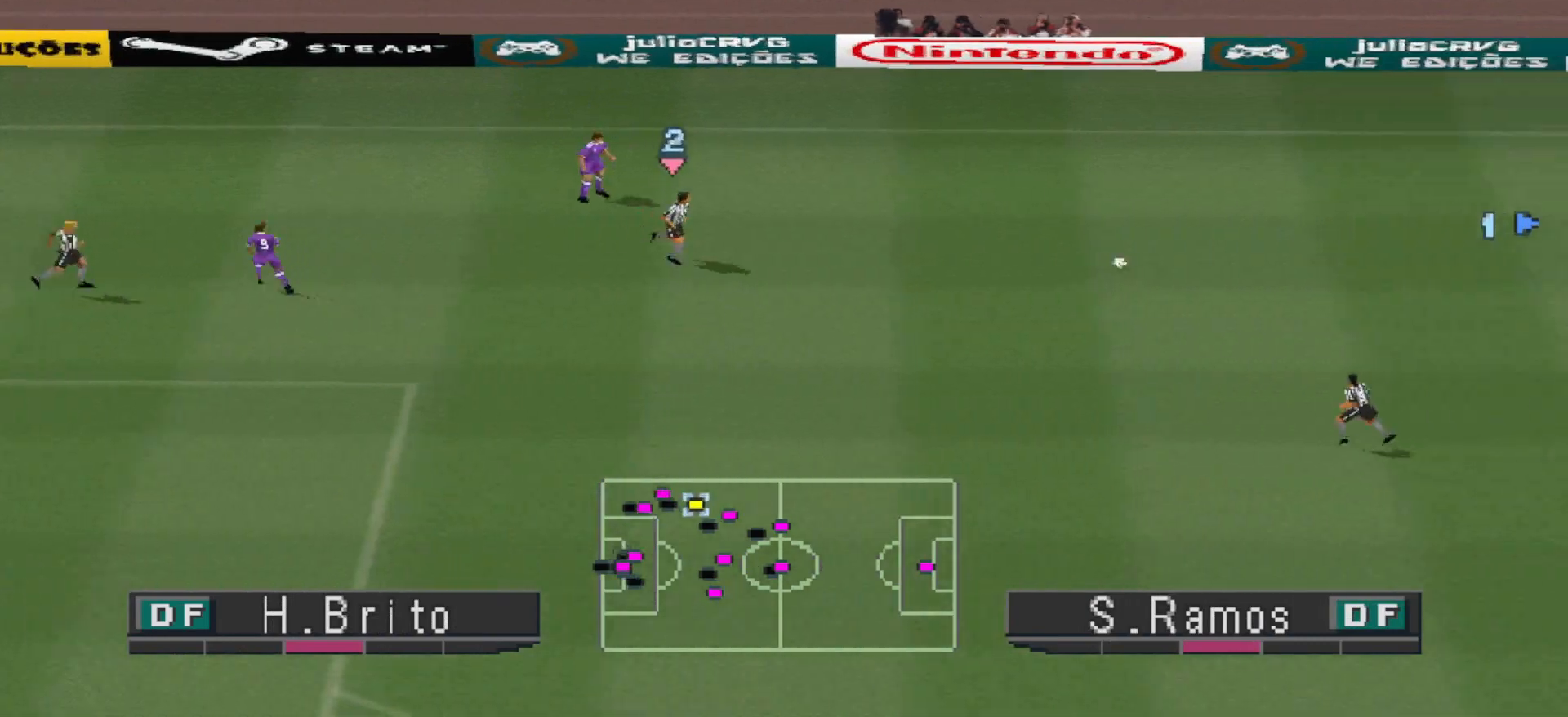
{"buttons": ["DPAD_LEFT"], "events": [[167, "R1", "up"]]}
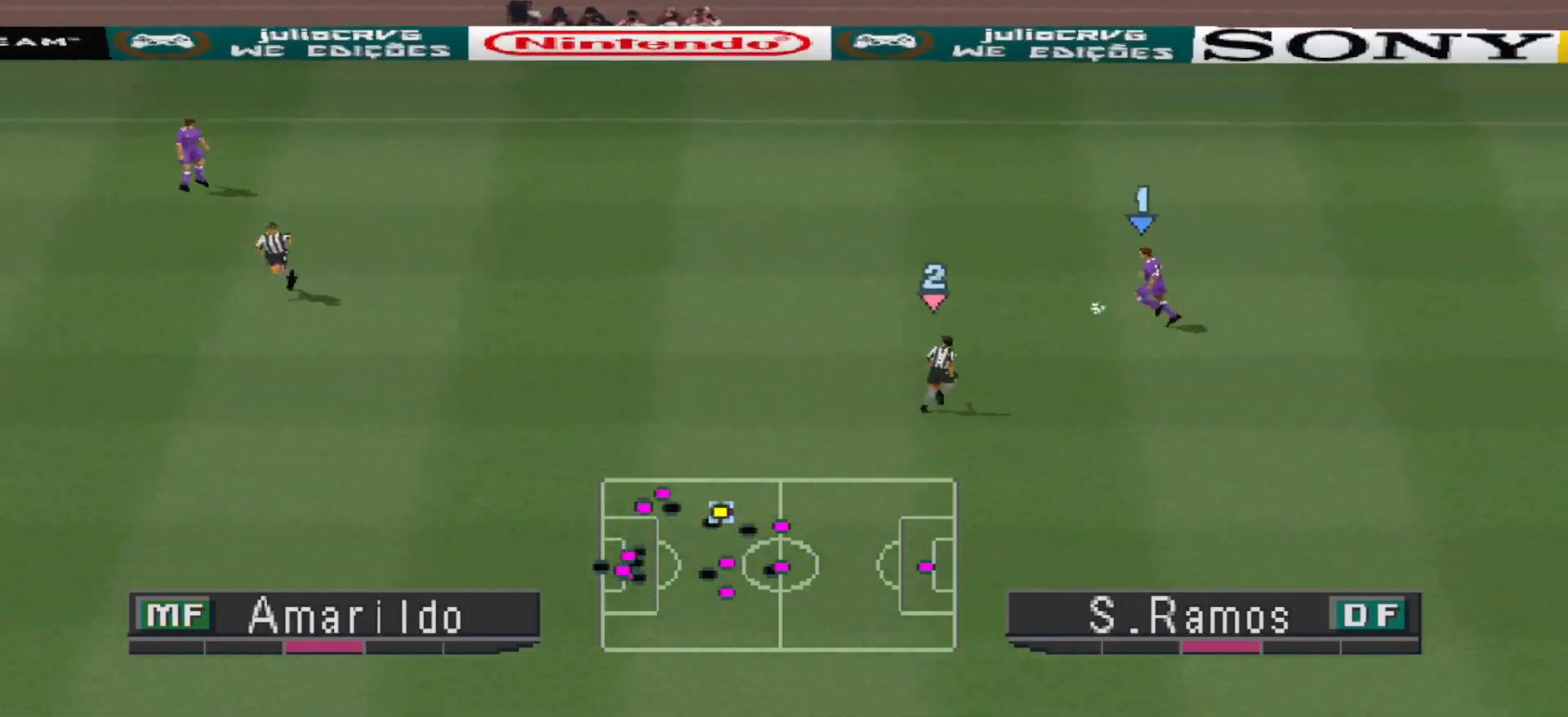
{"buttons": ["DPAD_LEFT"], "events": [[233, "CROSS", "down"], [300, "DPAD_UP", "down"], [433, "CROSS", "up"], [467, "DPAD_UP", "up"]]}
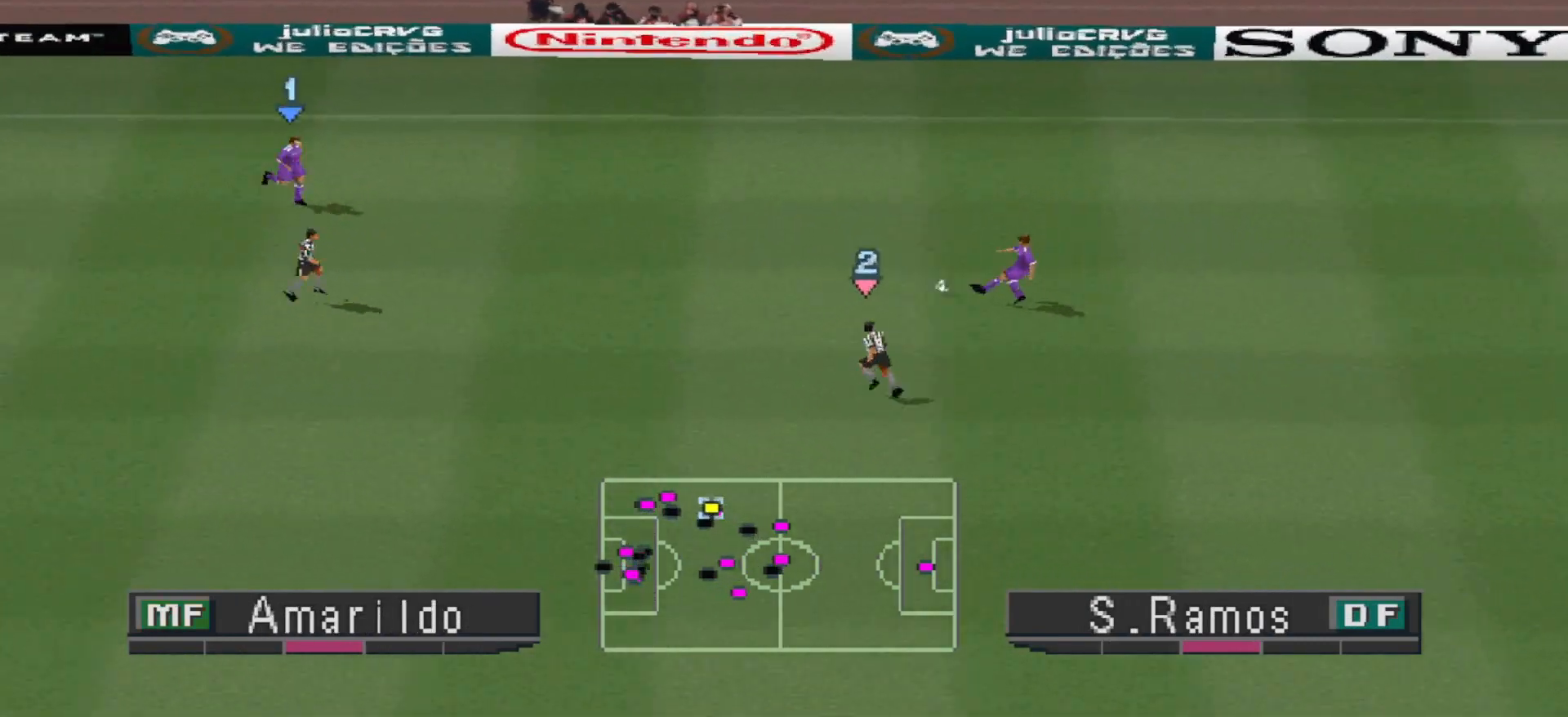
{"buttons": ["DPAD_LEFT"], "events": [[67, "DPAD_LEFT", "up"], [200, "DPAD_RIGHT", "down"], [300, "DPAD_UP", "down"], [333, "DPAD_RIGHT", "up"], [367, "DPAD_LEFT", "down"], [367, "DPAD_UP", "up"]]}
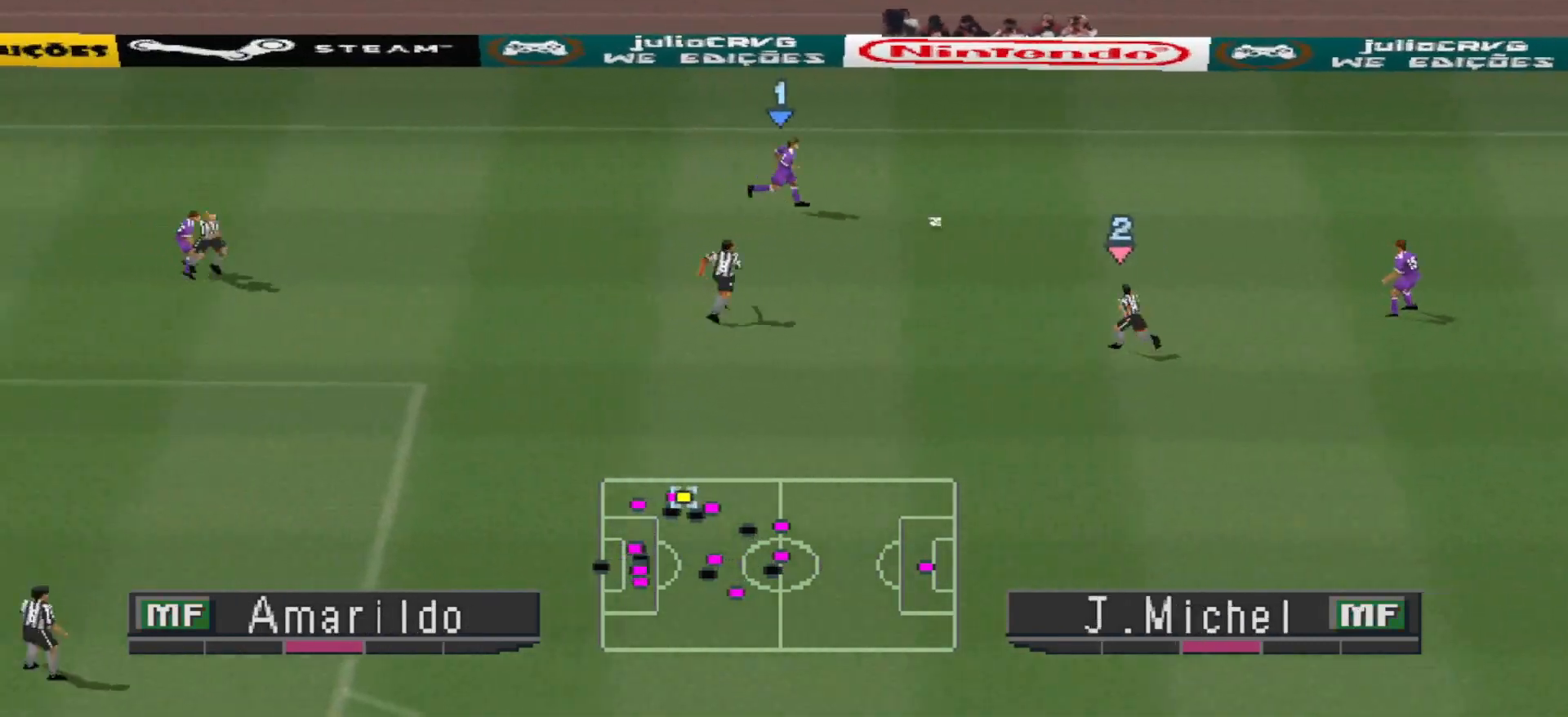
{"buttons": ["DPAD_LEFT"], "events": [[267, "CROSS", "down"], [467, "CROSS", "up"]]}
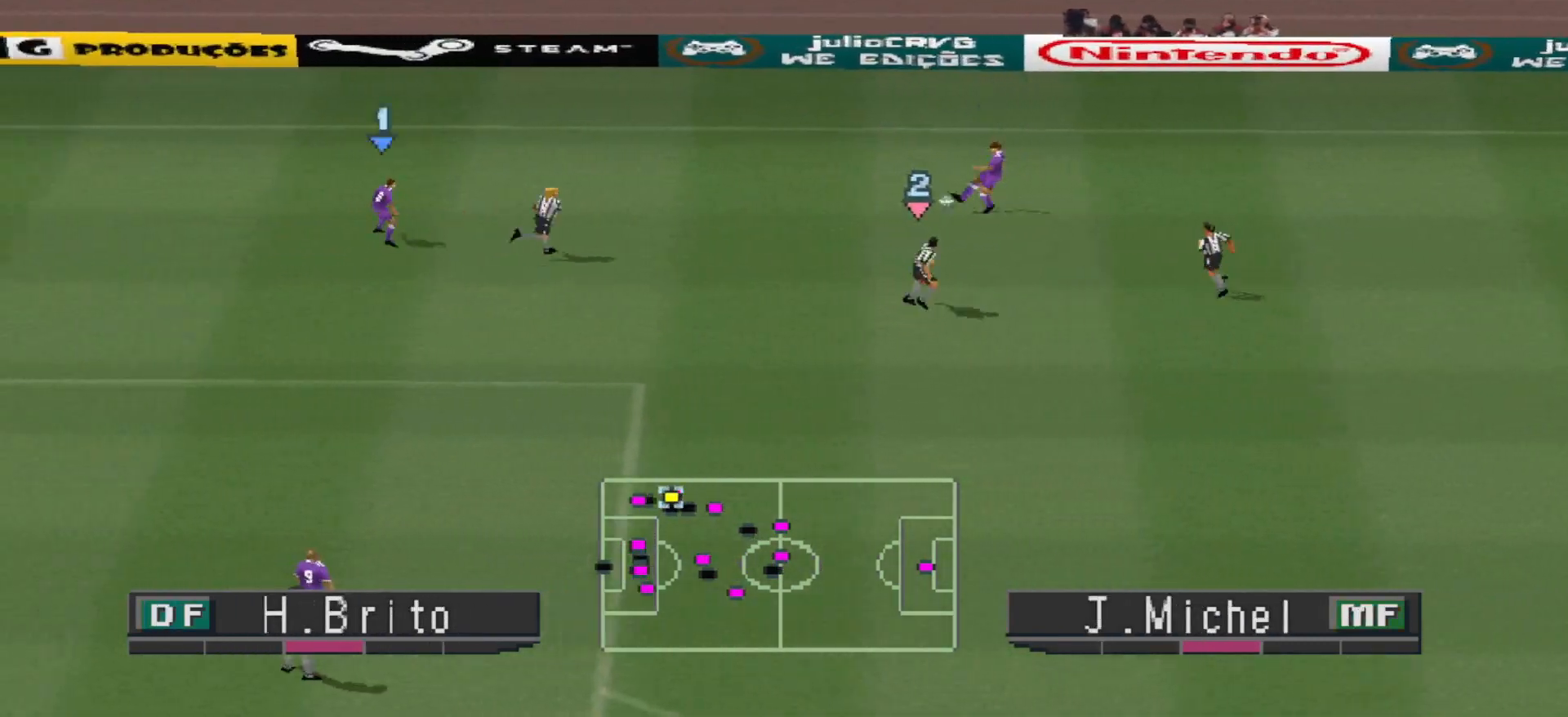
{"buttons": ["DPAD_DOWN"], "events": [[333, "DPAD_DOWN", "down"], [367, "DPAD_LEFT", "up"]]}
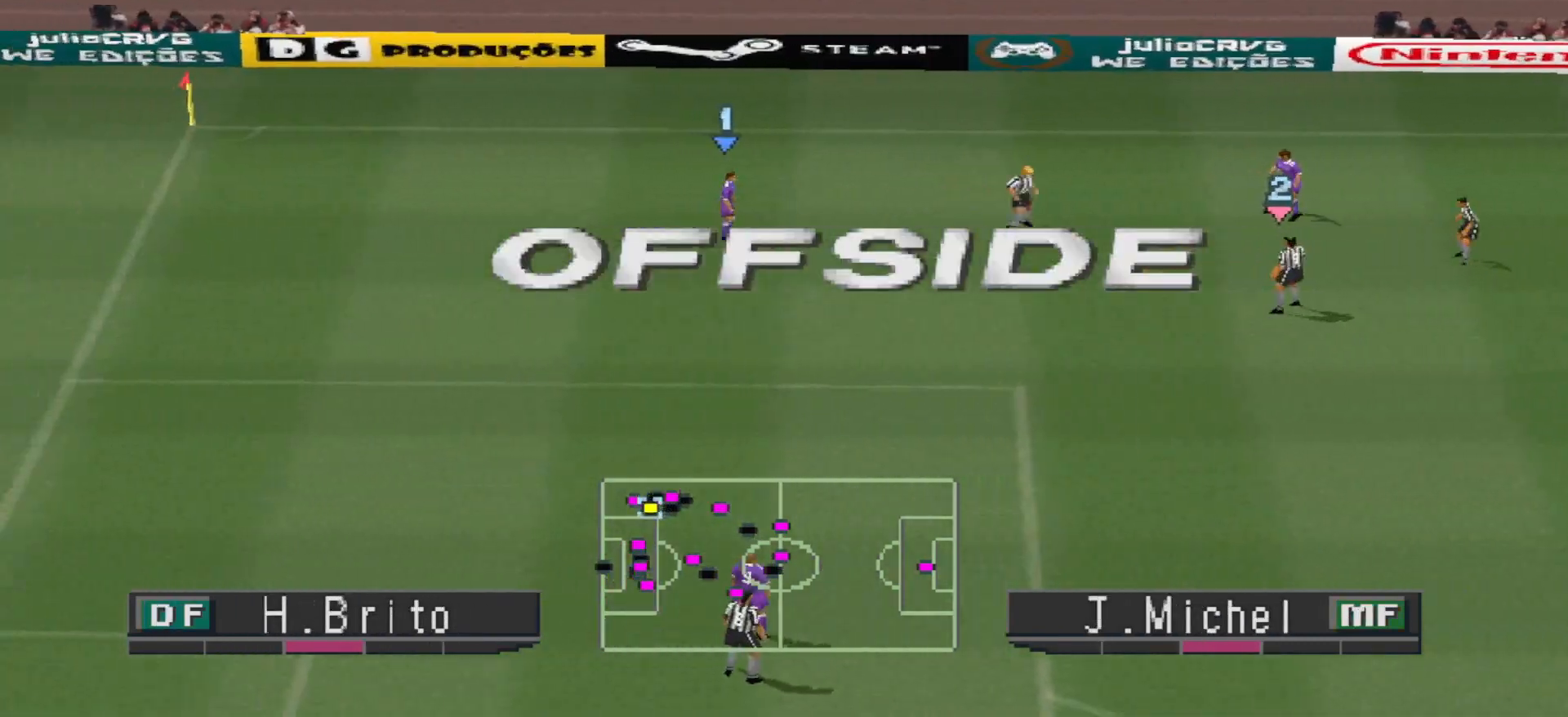
{"buttons": [], "events": [[167, "DPAD_DOWN", "up"]]}
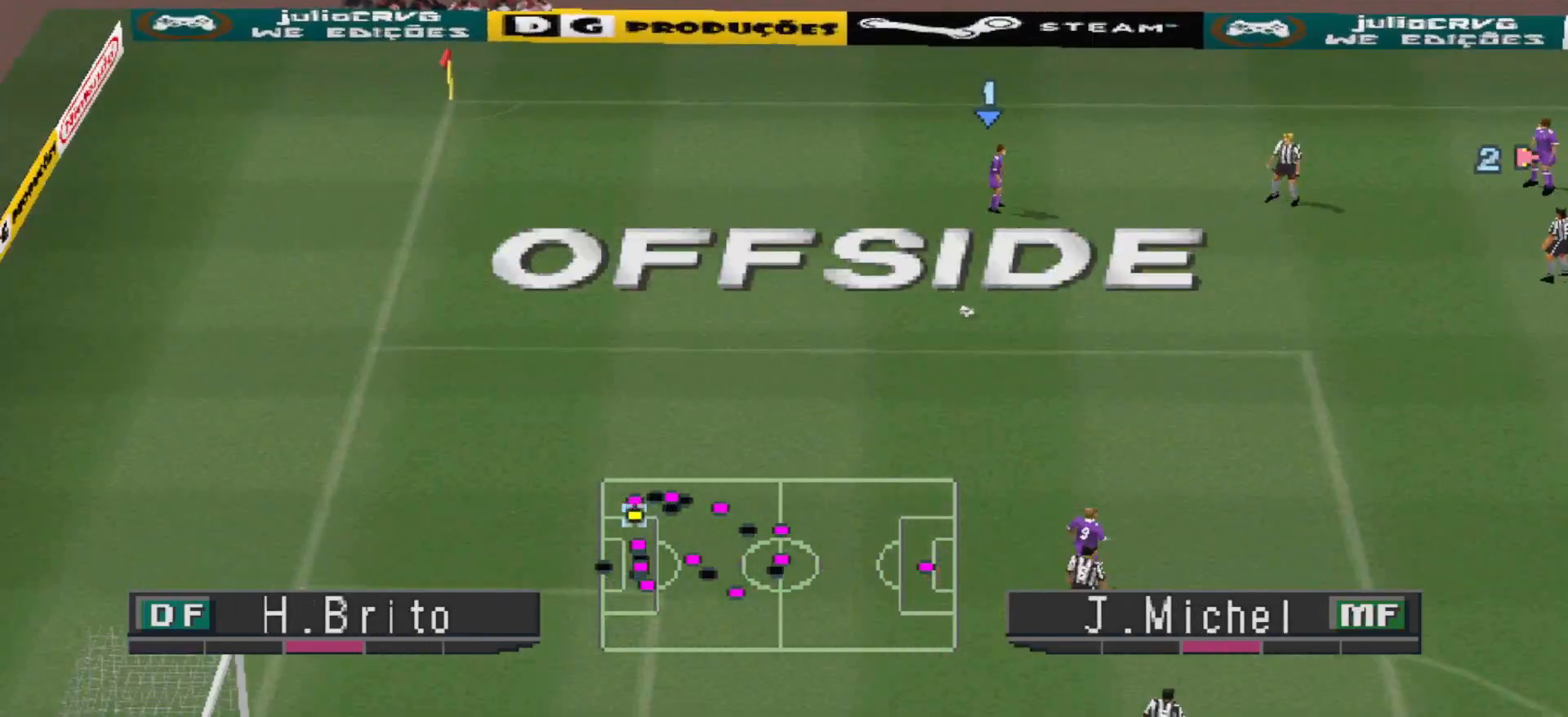
{"buttons": [], "events": []}
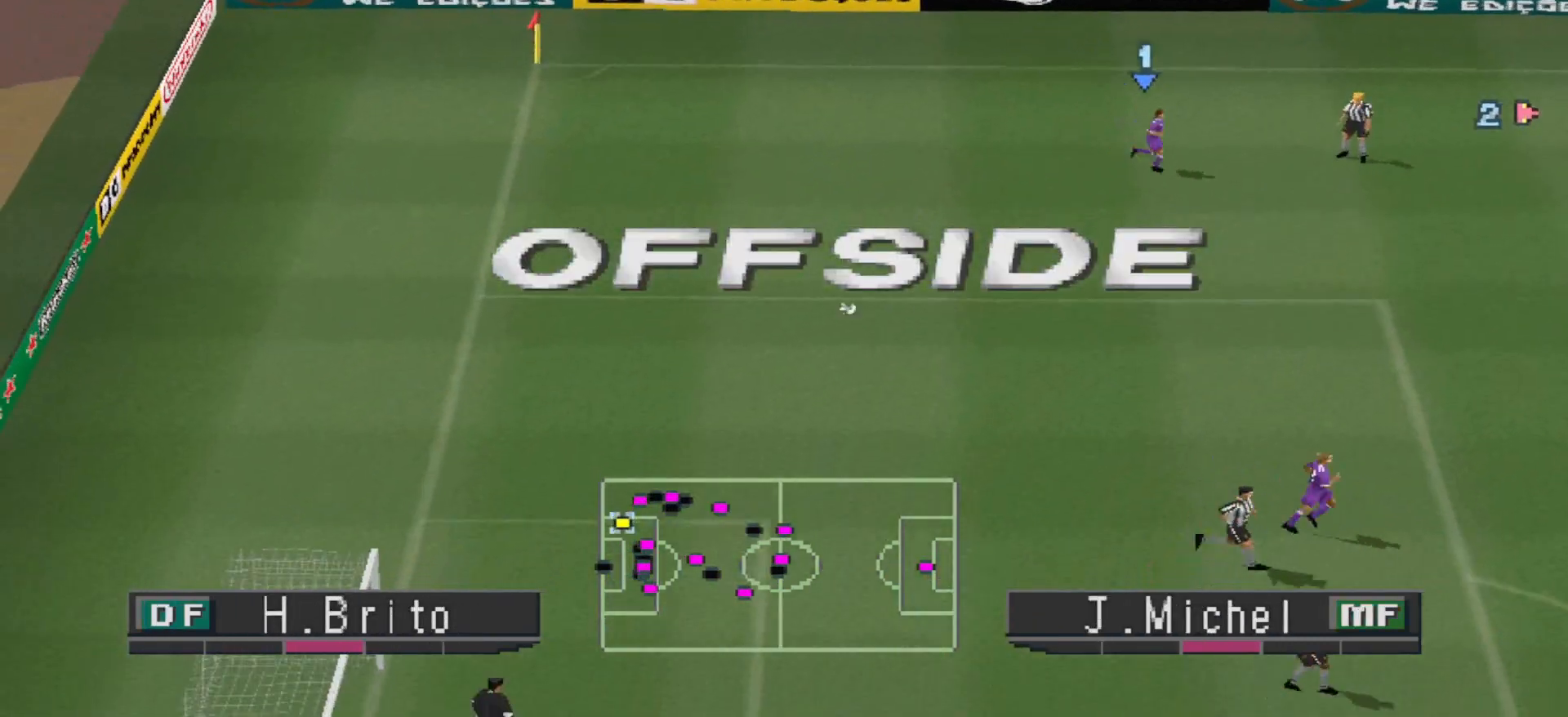
{"buttons": ["L2"], "events": [[333, "L2", "down"]]}
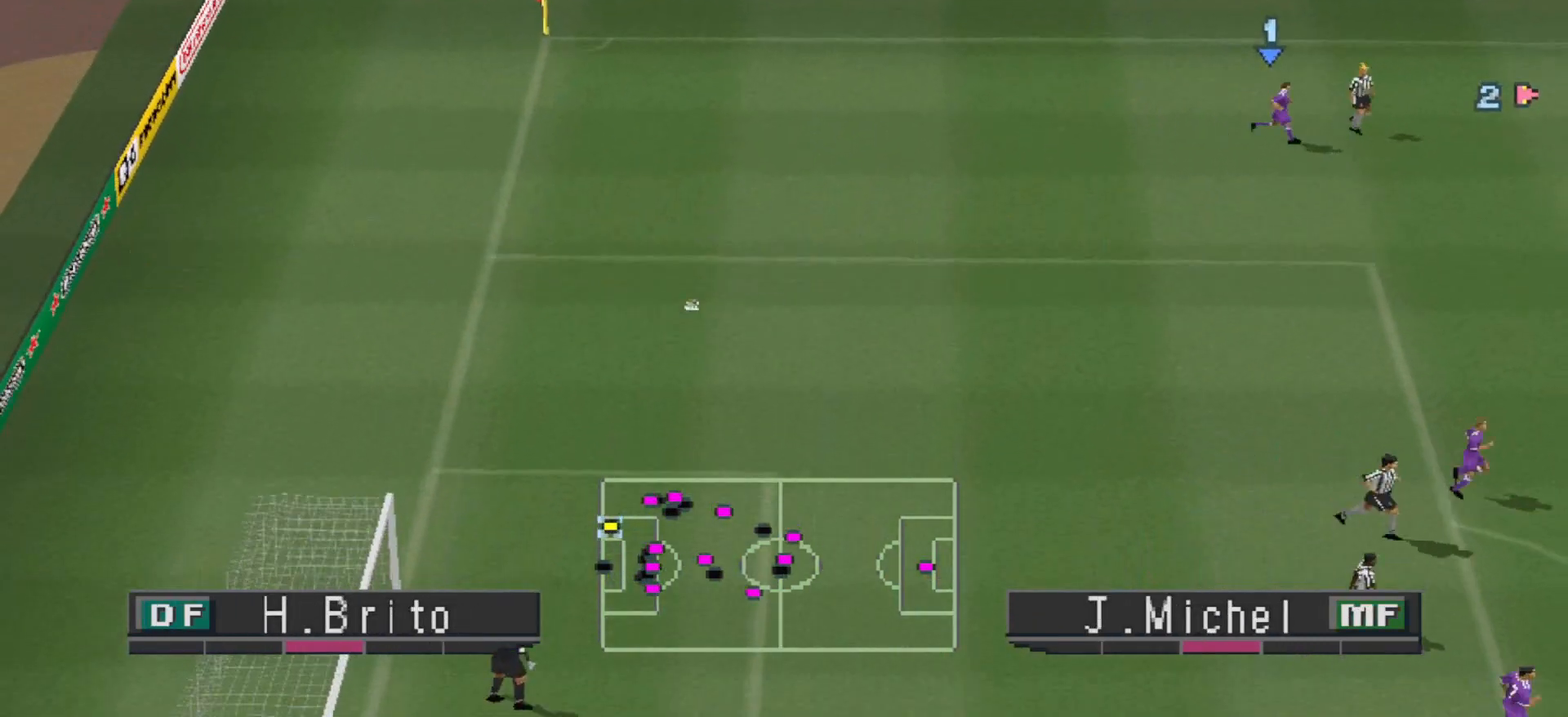
{"buttons": [], "events": [[200, "L2", "up"]]}
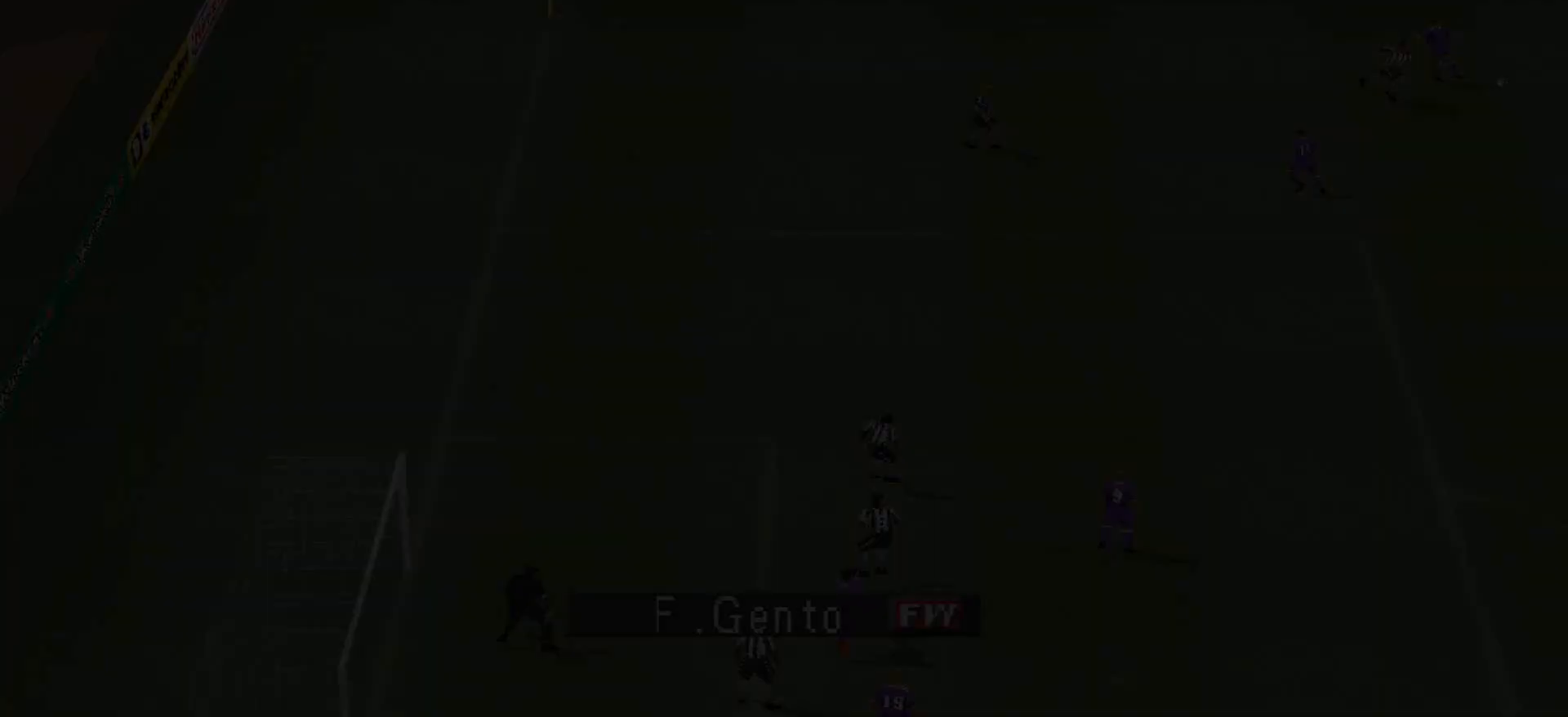
{"buttons": ["L2"], "events": [[33, "CIRCLE", "down"], [133, "CIRCLE", "up"], [367, "L2", "down"], [433, "R1", "down"], [500, "R1", "up"]]}
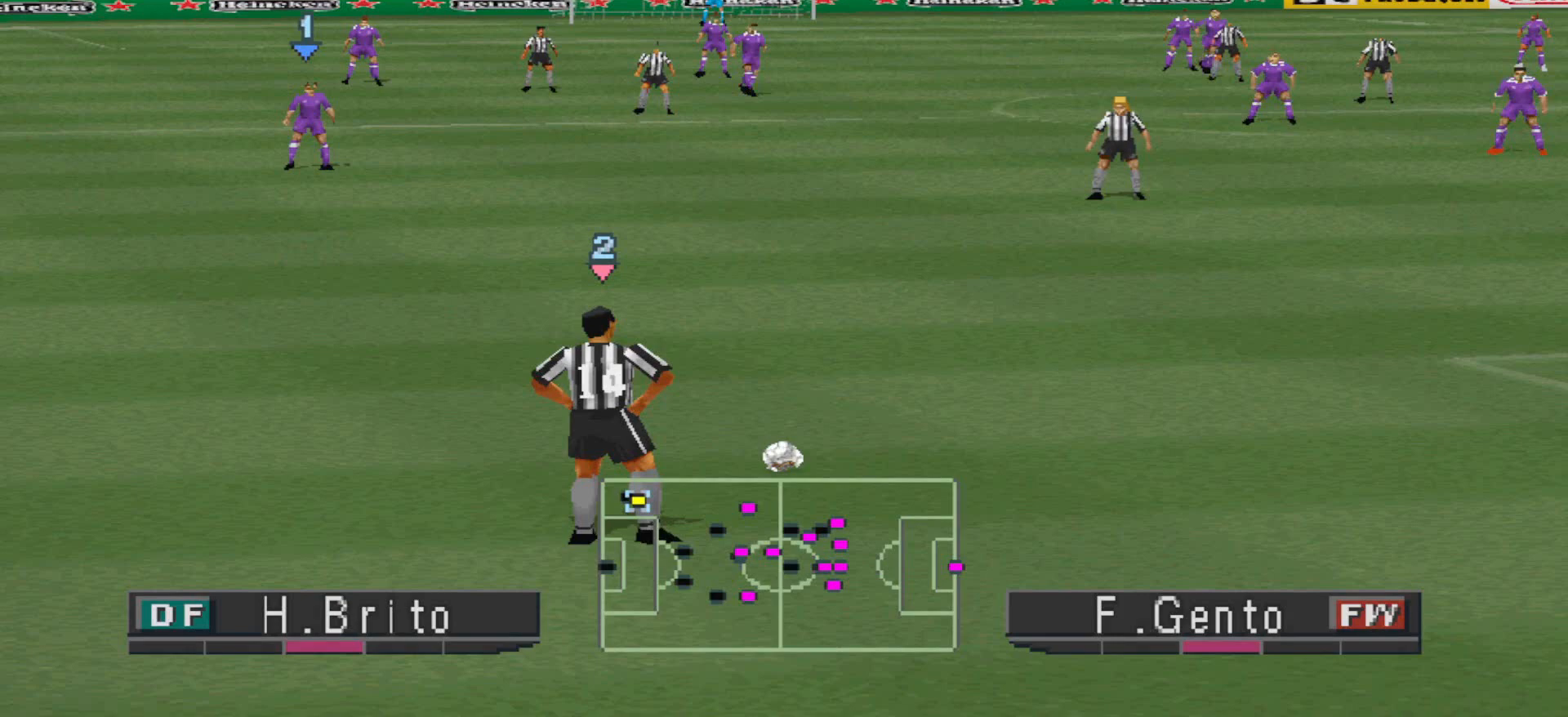
{"buttons": [], "events": [[33, "L2", "up"]]}
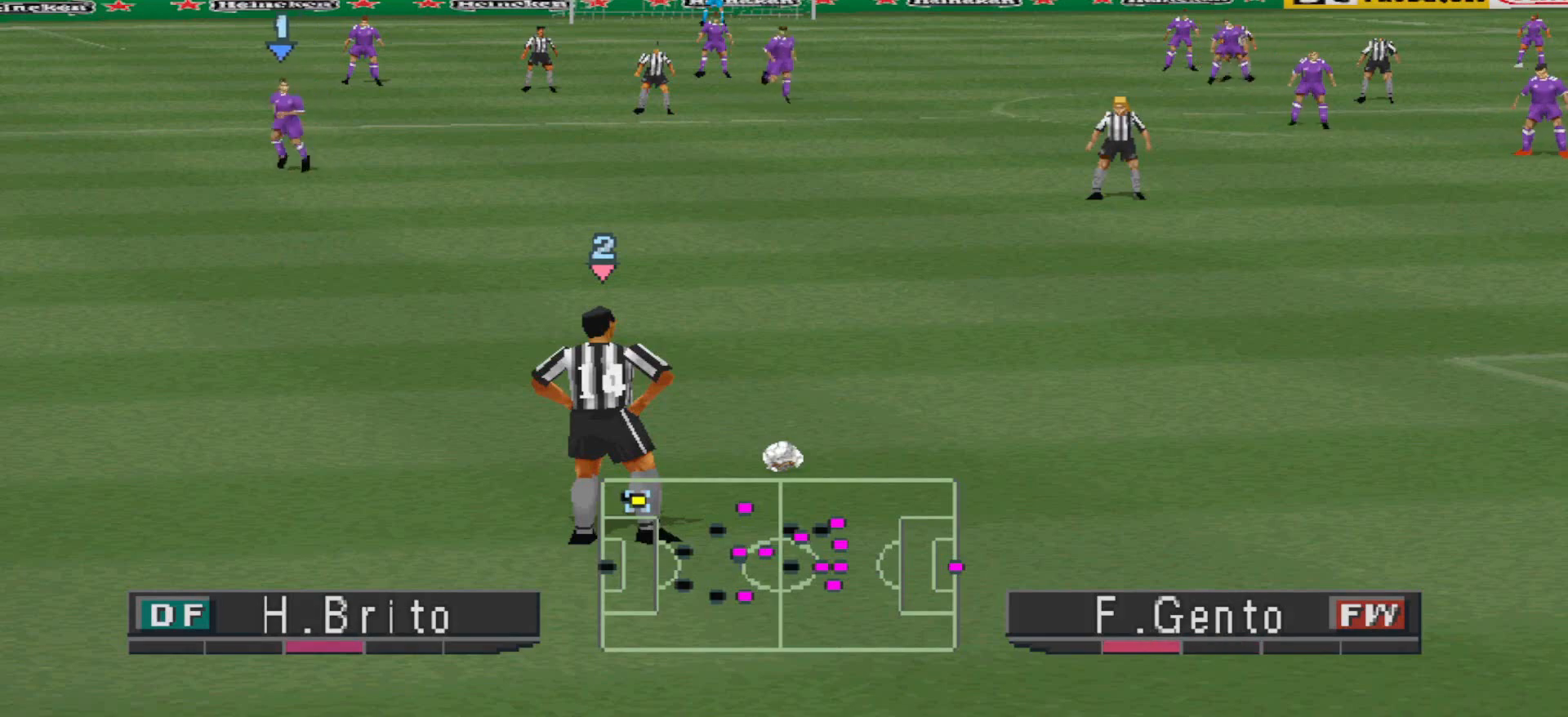
{"buttons": [], "events": []}